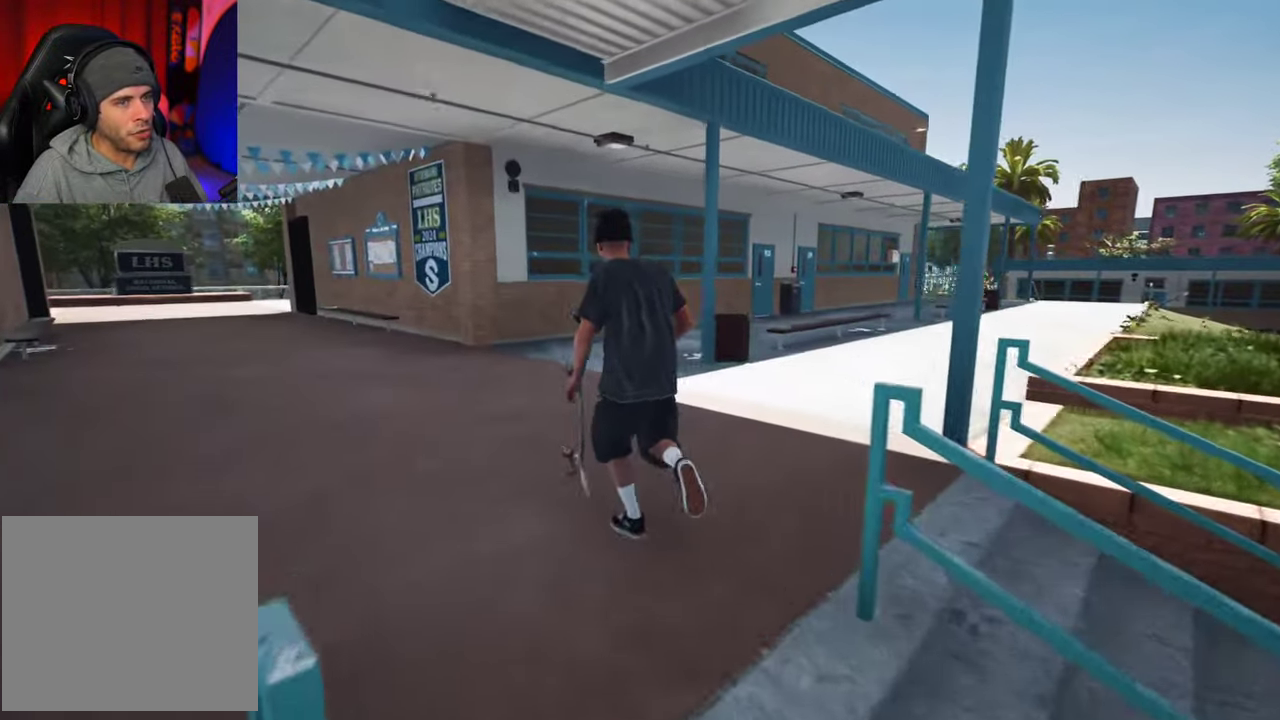
Gameplay with a controller (Xbox layout); each line is a JSON object with the inputs held at the frame after it (dt_ms = milliseconds from this image to that frame). "events" lists button and stick changes between this image and that frame as [ms after this image, input, new state], when the widget could be followed in between. This overlay highlights the sticks when they move; stick clicks (L3 R3) are not distinguishable. Not read: L3 R3.
{"dt_ms": 400, "buttons": [], "left_stick": "up", "right_stick": "right", "events": [[184, "left_stick", "up"], [234, "right_stick", "down-right"], [367, "right_stick", "right"]]}
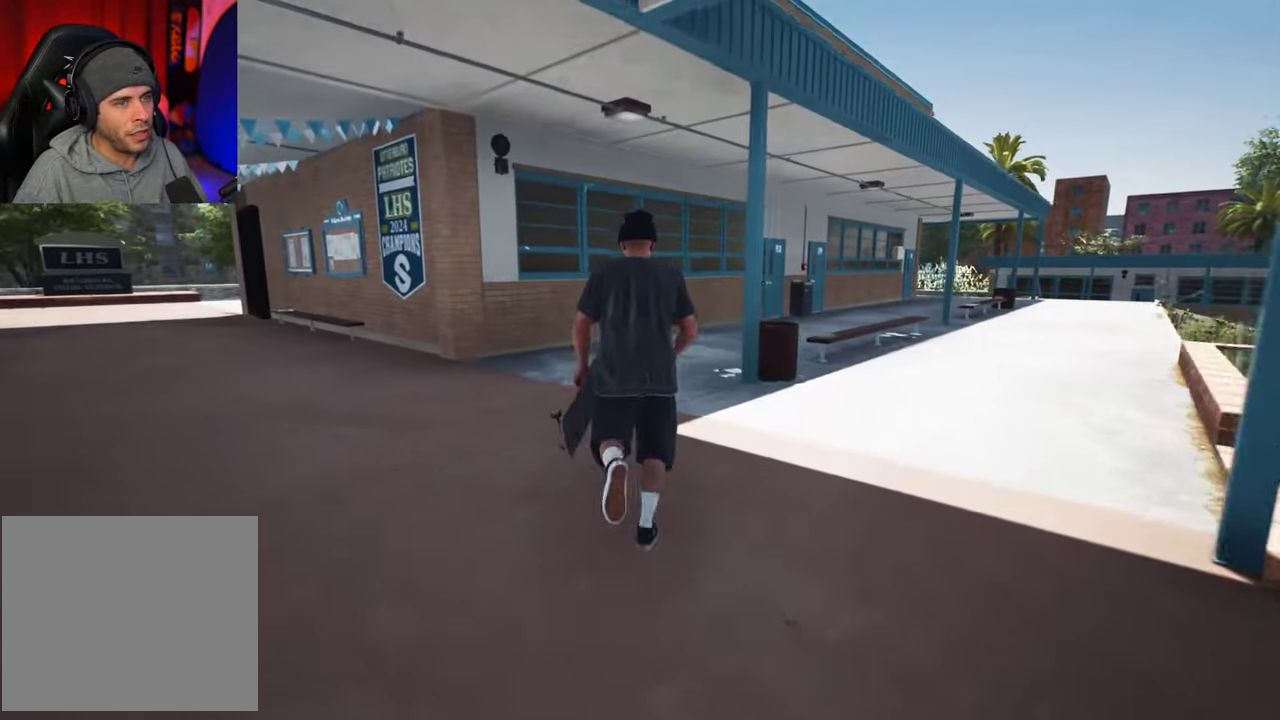
{"dt_ms": 800, "buttons": [], "left_stick": "down-left", "right_stick": "center", "events": [[317, "left_stick", "up-left"], [384, "left_stick", "left"], [634, "left_stick", "down-left"], [700, "right_stick", "center"]]}
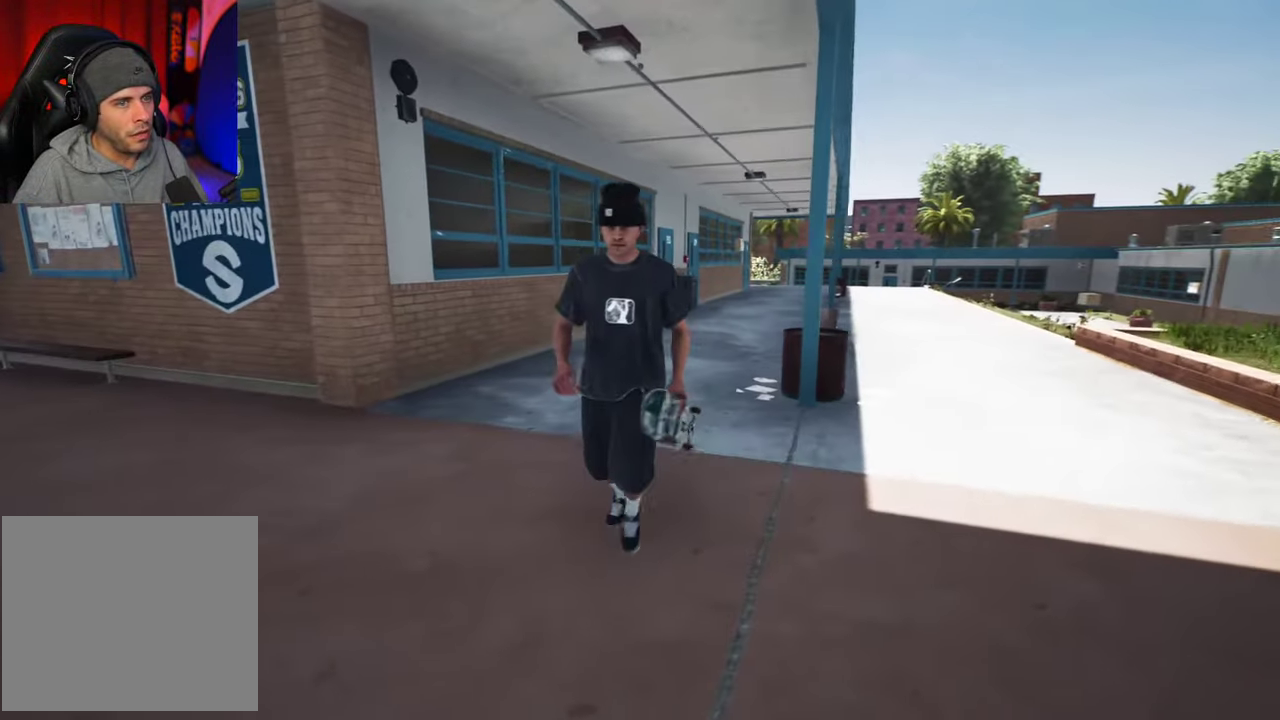
{"dt_ms": 300, "buttons": [], "left_stick": "down", "right_stick": "center", "events": [[17, "left_stick", "down"]]}
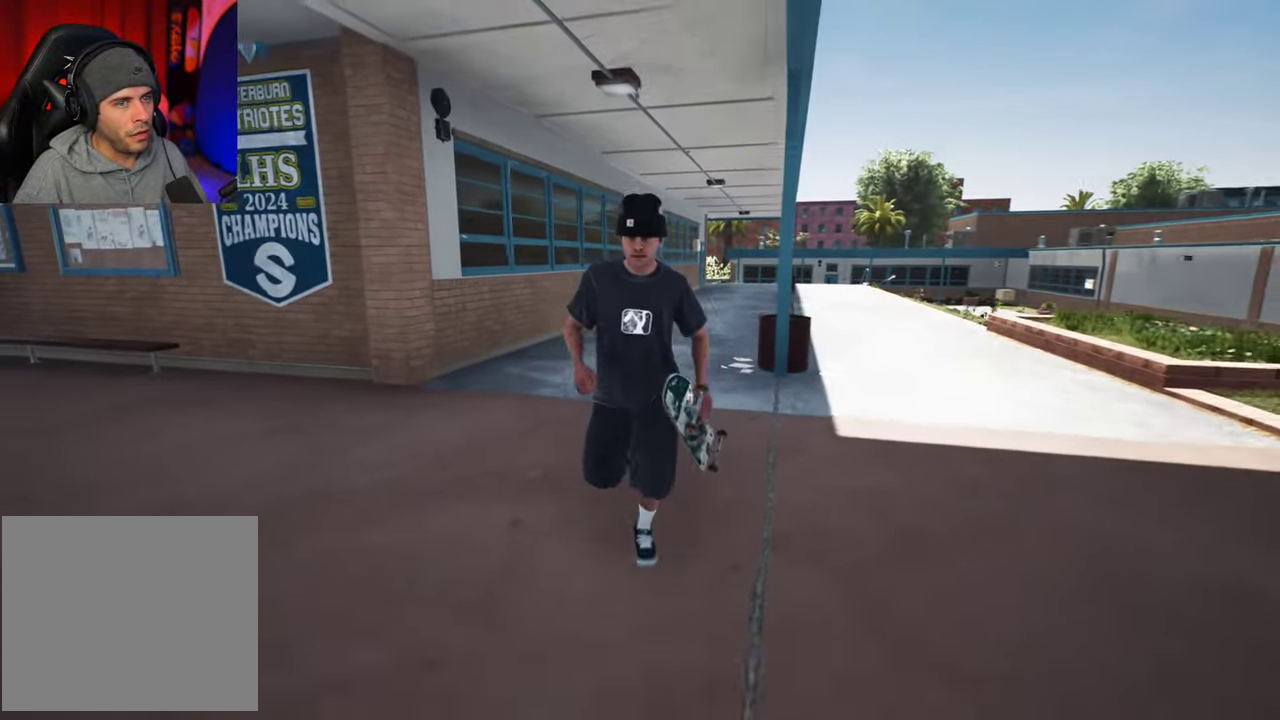
{"dt_ms": 500, "buttons": [], "left_stick": "down", "right_stick": "center", "events": []}
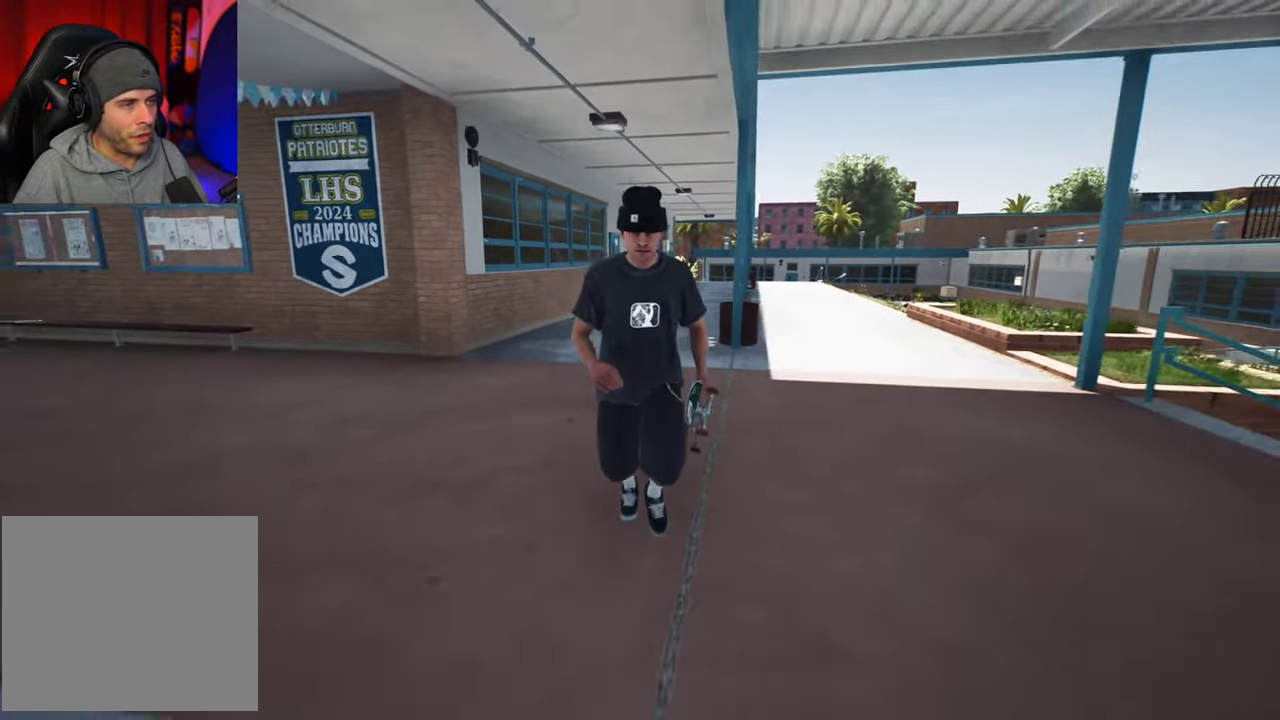
{"dt_ms": 500, "buttons": [], "left_stick": "down", "right_stick": "center", "events": []}
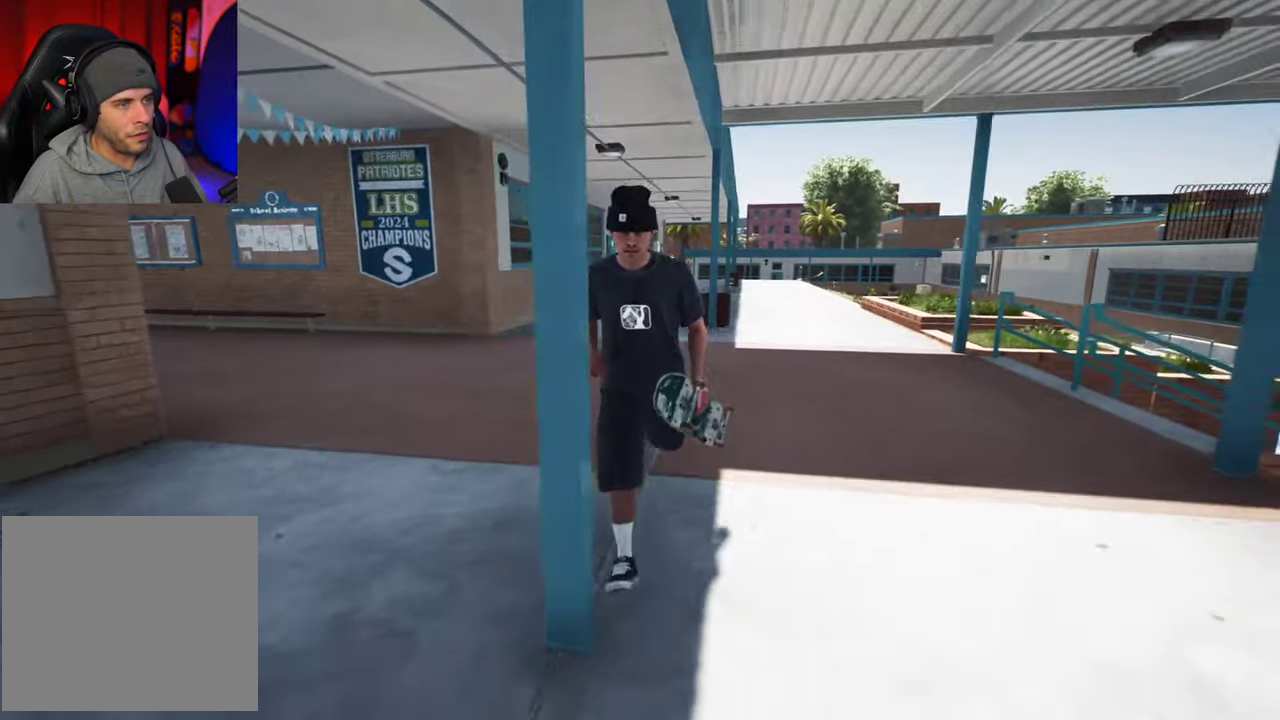
{"dt_ms": 500, "buttons": [], "left_stick": "down", "right_stick": "center", "events": [[200, "left_stick", "down-left"], [450, "left_stick", "down"]]}
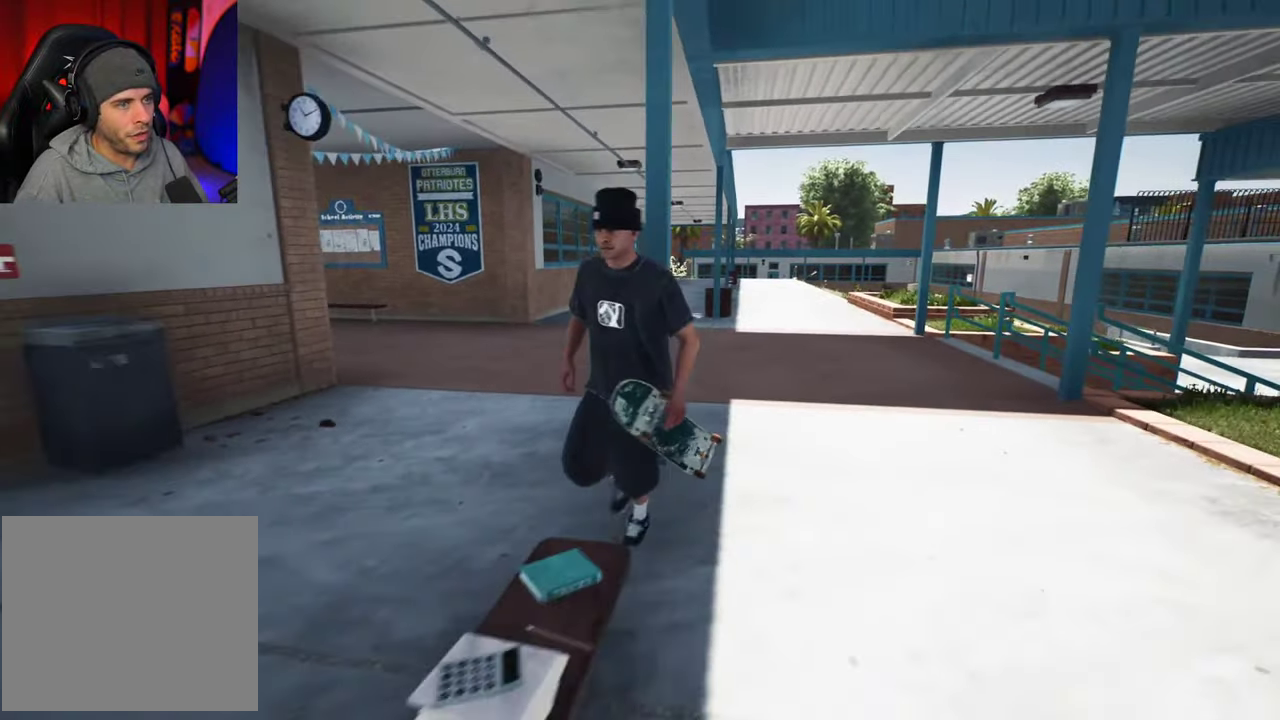
{"dt_ms": 500, "buttons": [], "left_stick": "left", "right_stick": "center", "events": [[384, "left_stick", "down-left"], [484, "left_stick", "left"]]}
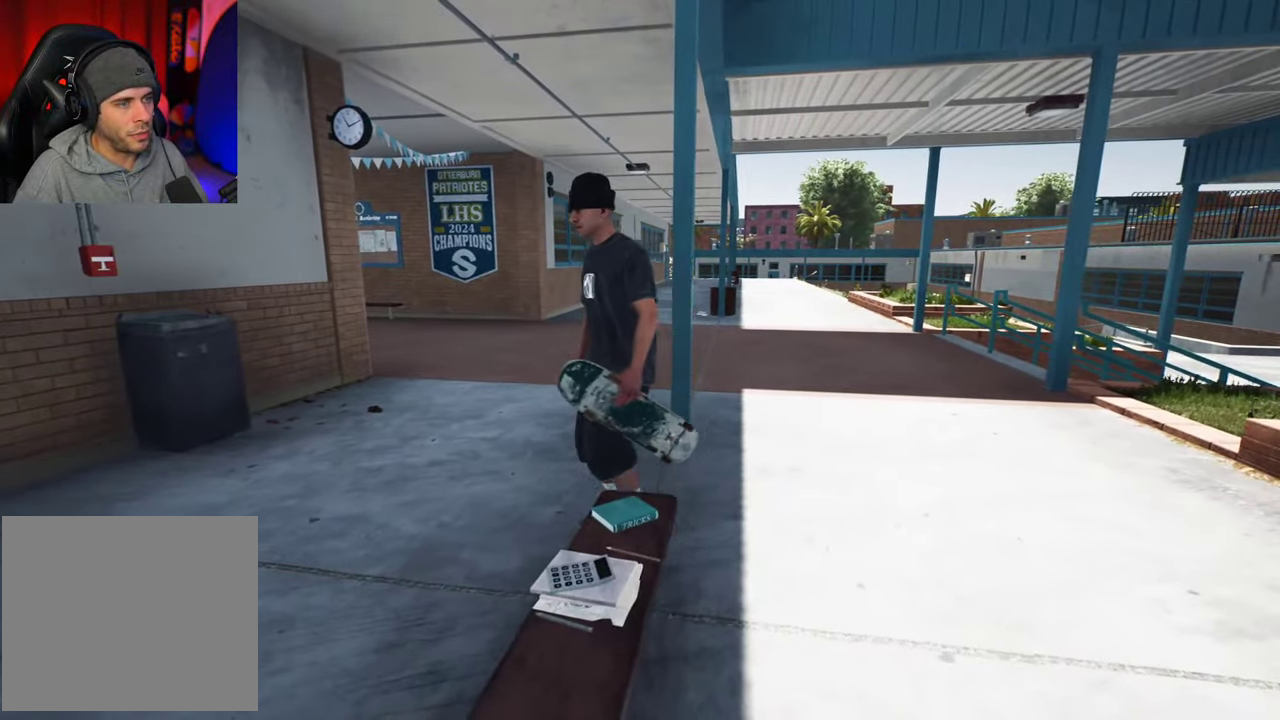
{"dt_ms": 700, "buttons": [], "left_stick": "down", "right_stick": "center", "events": [[84, "left_stick", "down-left"], [250, "right_stick", "up-right"], [384, "right_stick", "center"], [417, "left_stick", "down"]]}
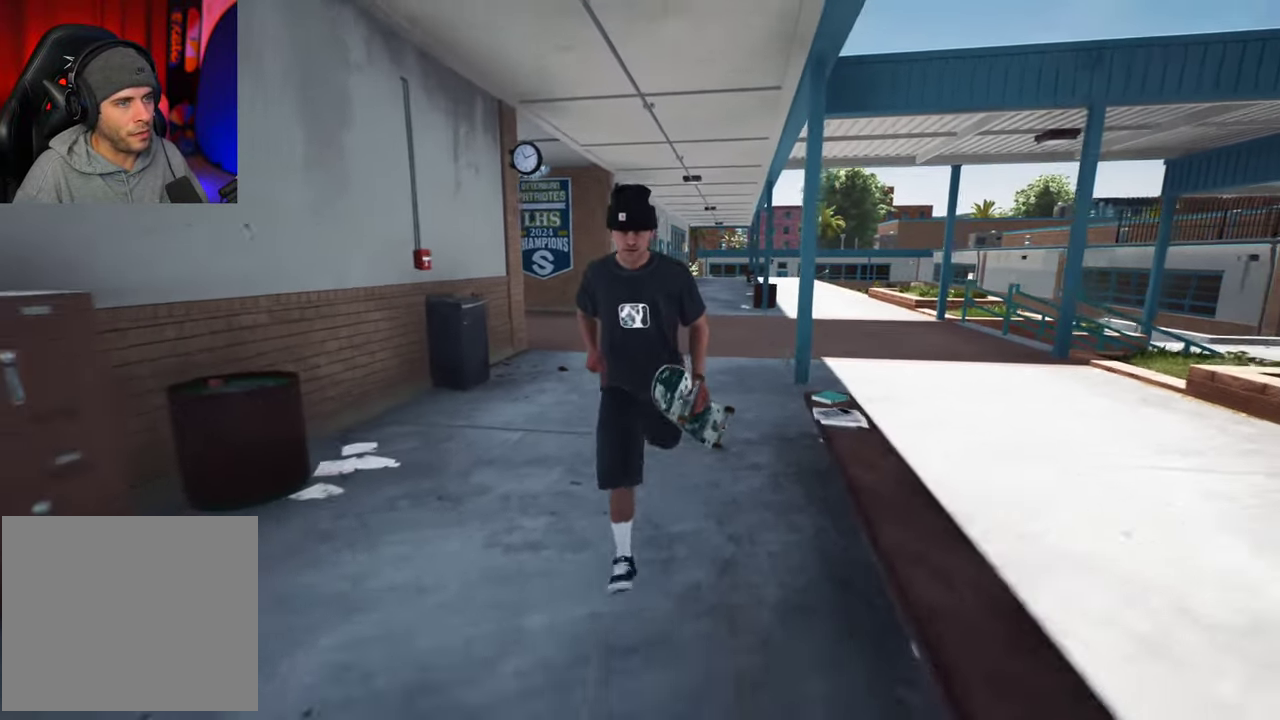
{"dt_ms": 300, "buttons": [], "left_stick": "down-left", "right_stick": "center"}
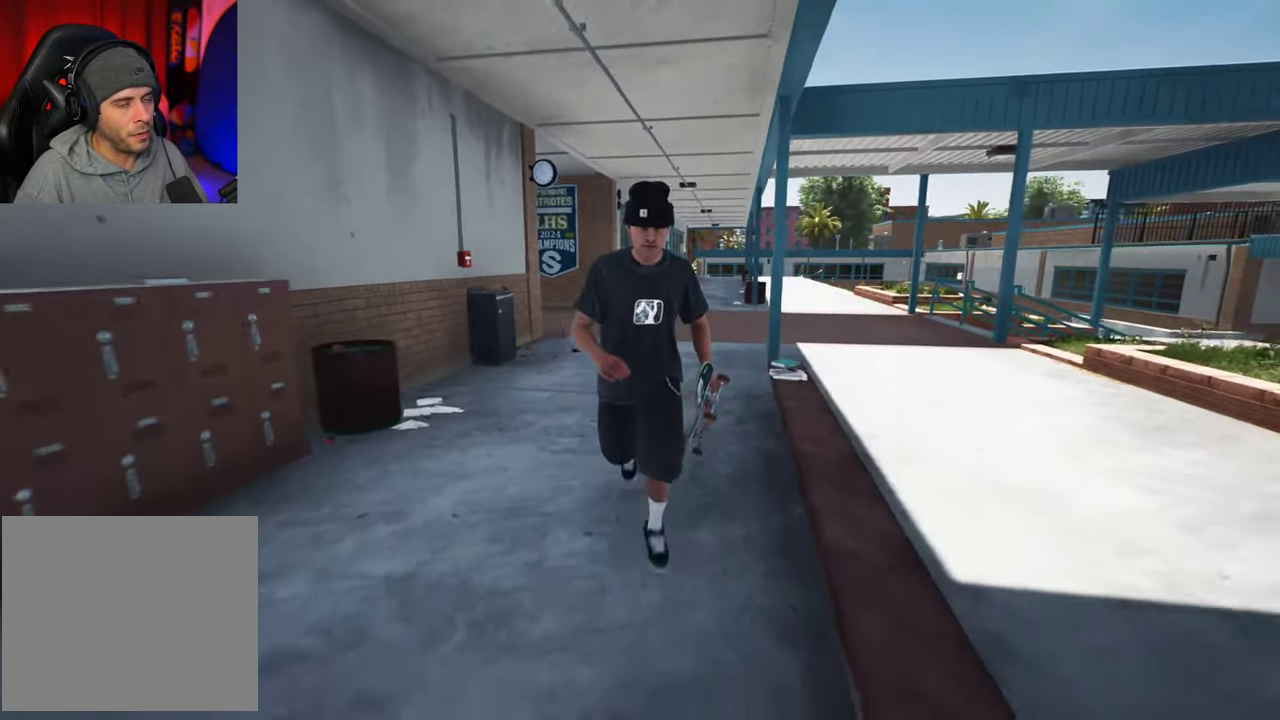
{"dt_ms": 500, "buttons": [], "left_stick": "down", "right_stick": "center"}
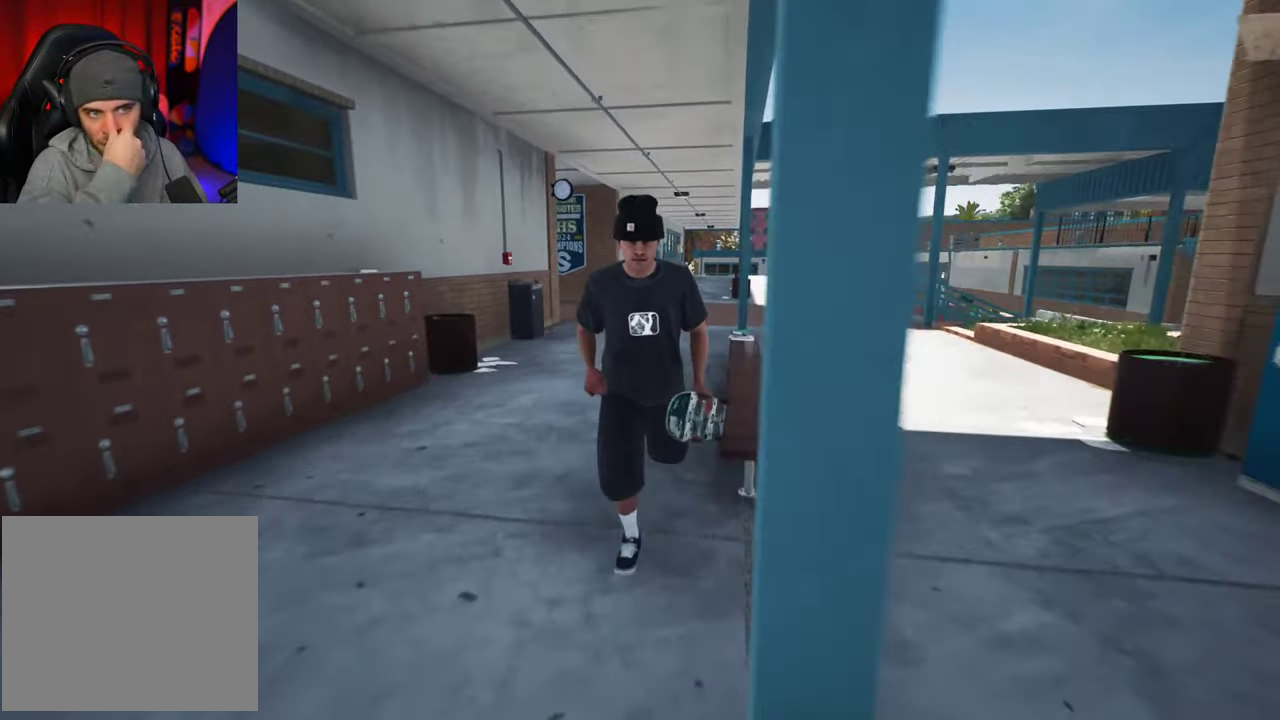
{"dt_ms": 500, "buttons": [], "left_stick": "down-left", "right_stick": "center", "events": [[234, "left_stick", "down-left"]]}